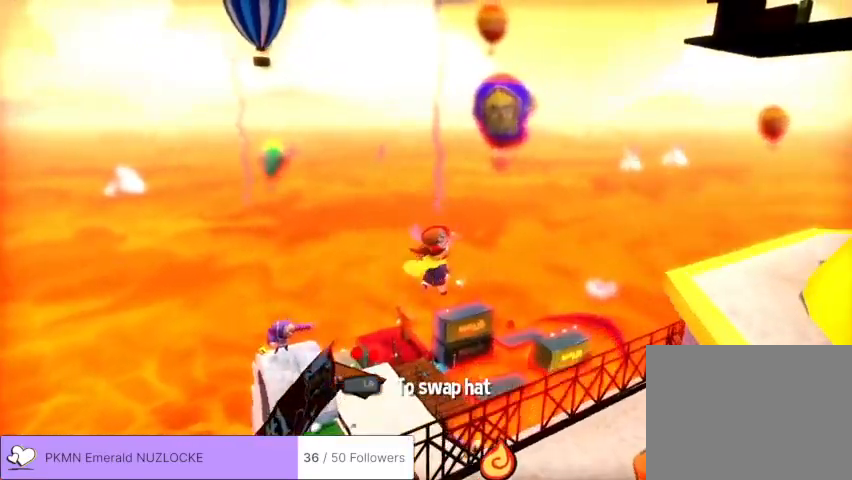
Gameplay with a controller (Xbox layout); each line is a JSON object with the inputs held at the frame after it. "events" lists button and stick changes between this image and that frame as [ms after this image, input, new state], when the widget could be followed in between. Not read: A DPAD_DOWN DPAD_LEFT DPAD_RIGHT DPAD_UP L1 L3 R1 R3 SELECT START right_stick.
{"buttons": [], "left_stick": "up-right"}
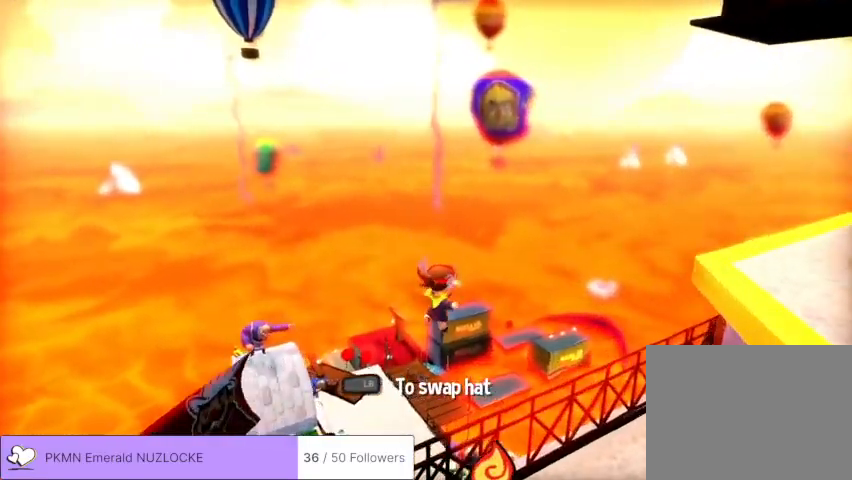
{"buttons": ["R2"], "left_stick": "up-right", "events": [[233, "R2", "down"]]}
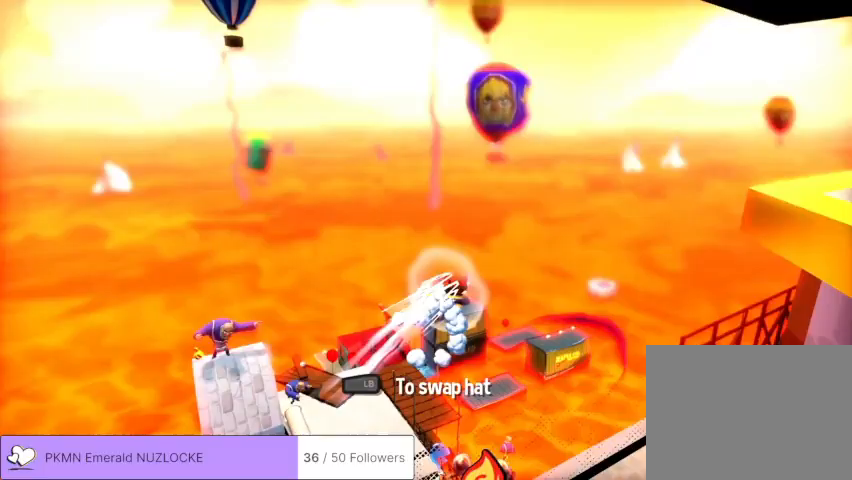
{"buttons": [], "left_stick": "up-right"}
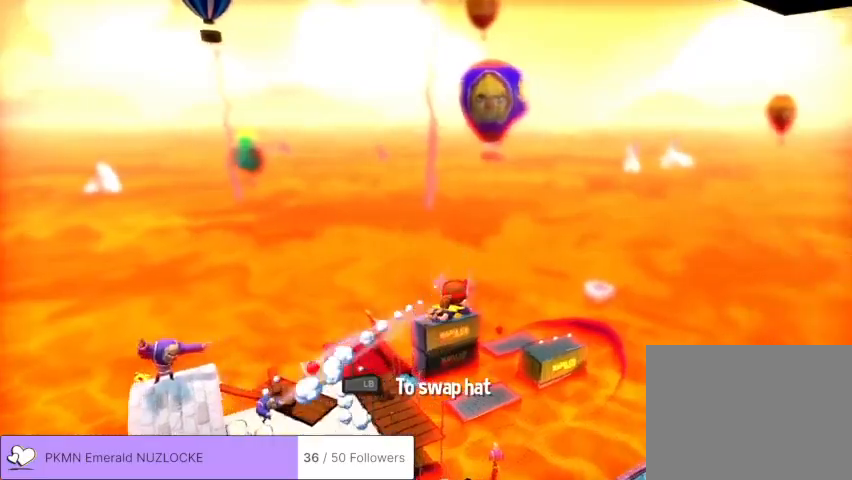
{"buttons": [], "left_stick": "up", "events": [[133, "R2", "down"], [133, "left_stick", "up"], [367, "R2", "up"]]}
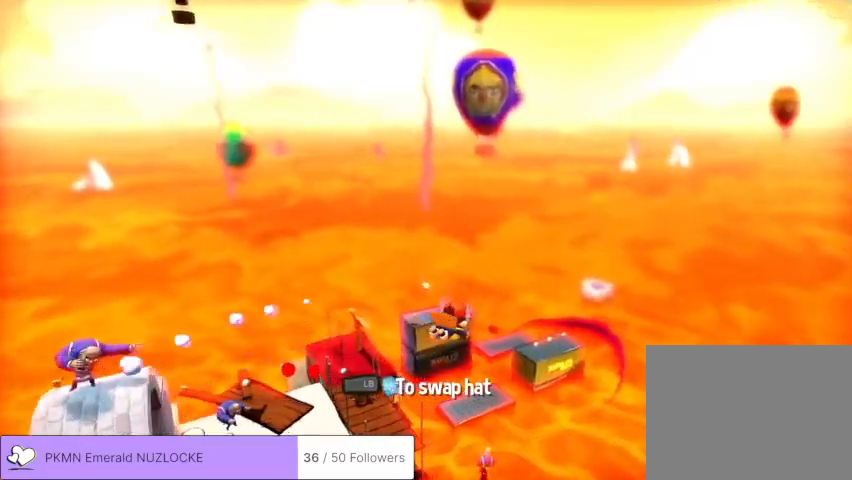
{"buttons": [], "left_stick": "up-left", "events": [[200, "left_stick", "up-left"]]}
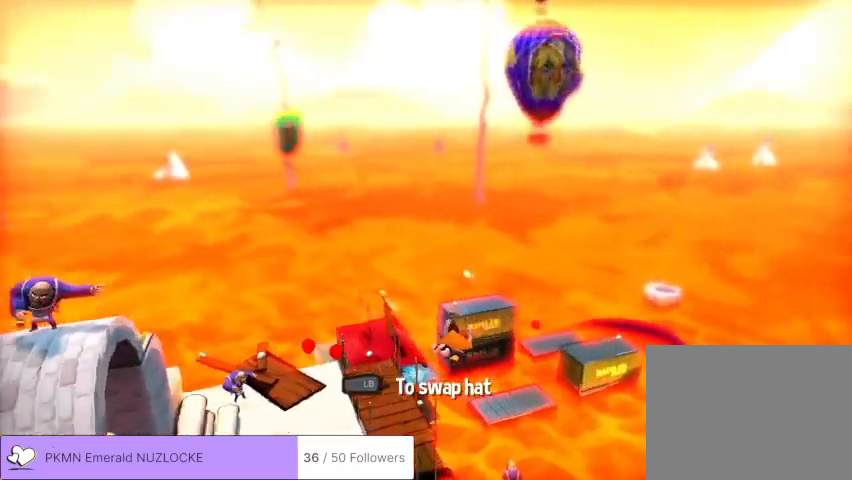
{"buttons": [], "left_stick": "up", "events": [[67, "left_stick", "up"]]}
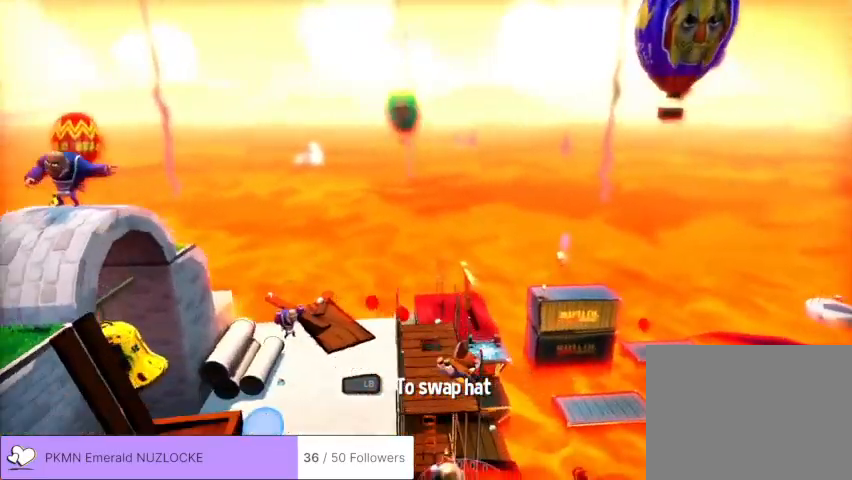
{"buttons": [], "left_stick": "up-right"}
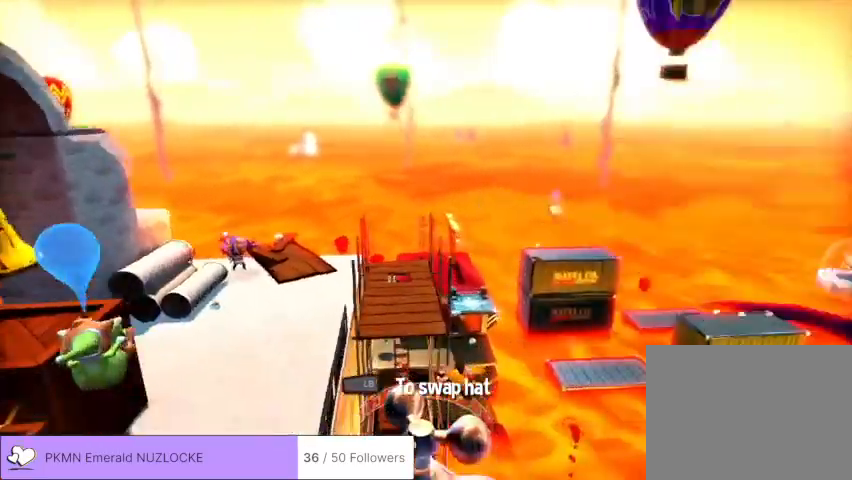
{"buttons": [], "left_stick": "center", "events": [[400, "left_stick", "center"]]}
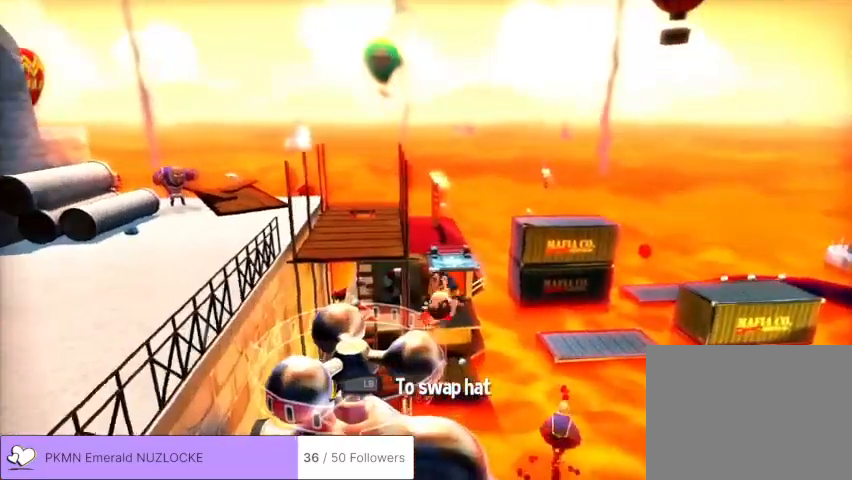
{"buttons": [], "left_stick": "down-left", "events": [[333, "left_stick", "down-left"]]}
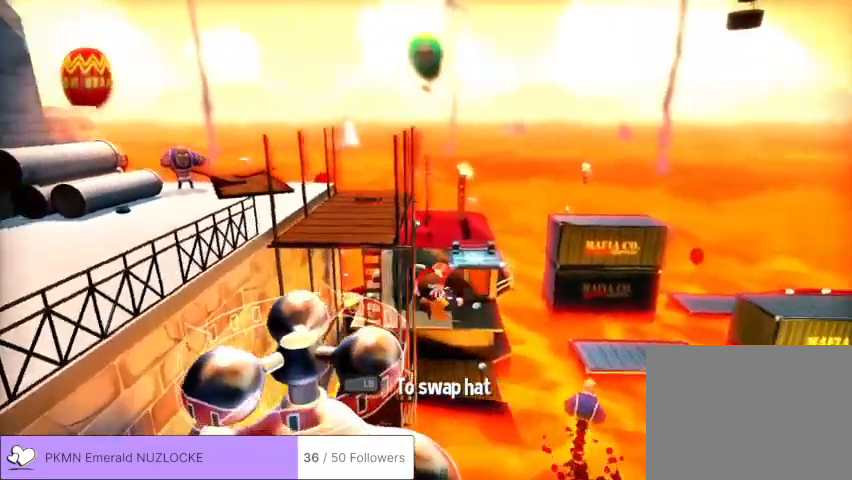
{"buttons": [], "left_stick": "left", "events": [[200, "left_stick", "left"]]}
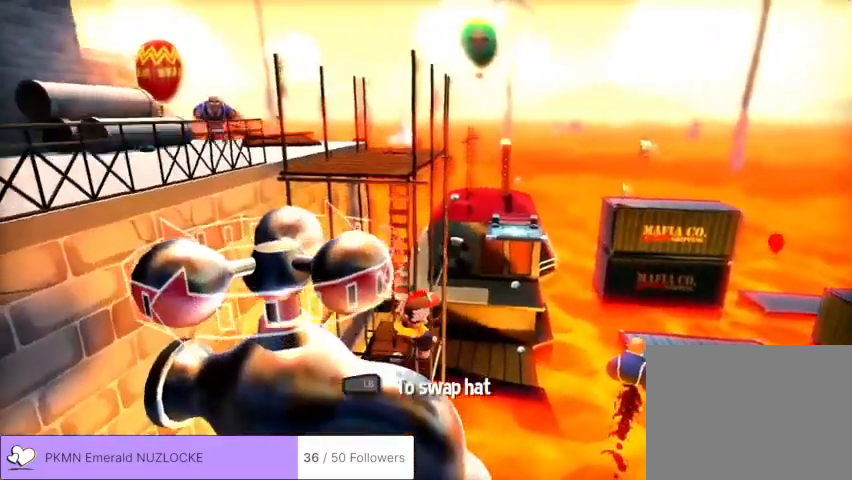
{"buttons": ["X"], "left_stick": "center", "events": [[300, "left_stick", "center"], [333, "X", "down"]]}
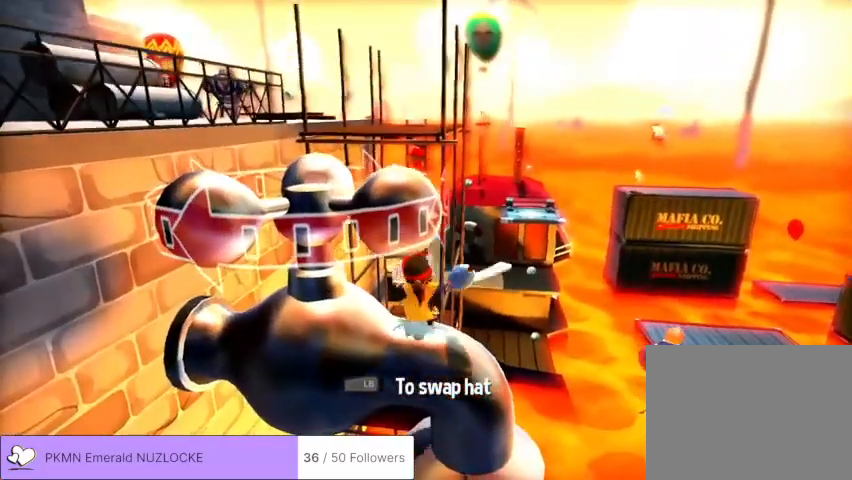
{"buttons": [], "left_stick": "center", "events": [[167, "X", "up"]]}
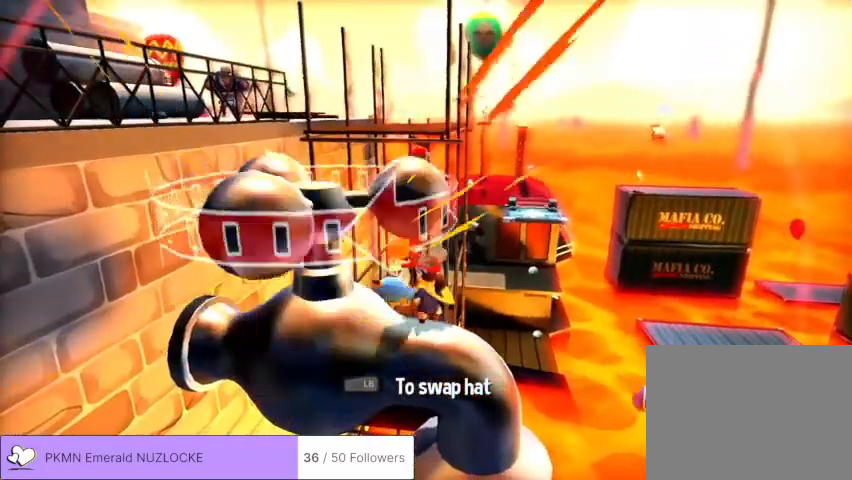
{"buttons": [], "left_stick": "center", "events": []}
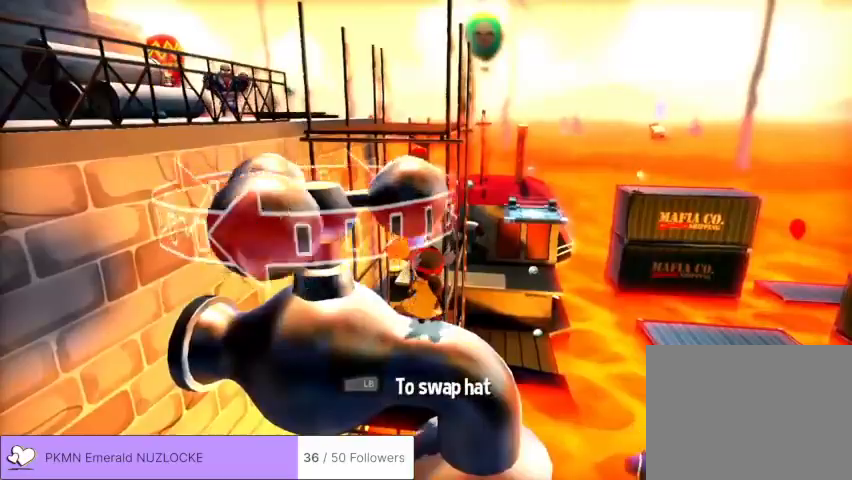
{"buttons": ["X"], "left_stick": "center", "events": [[367, "X", "down"]]}
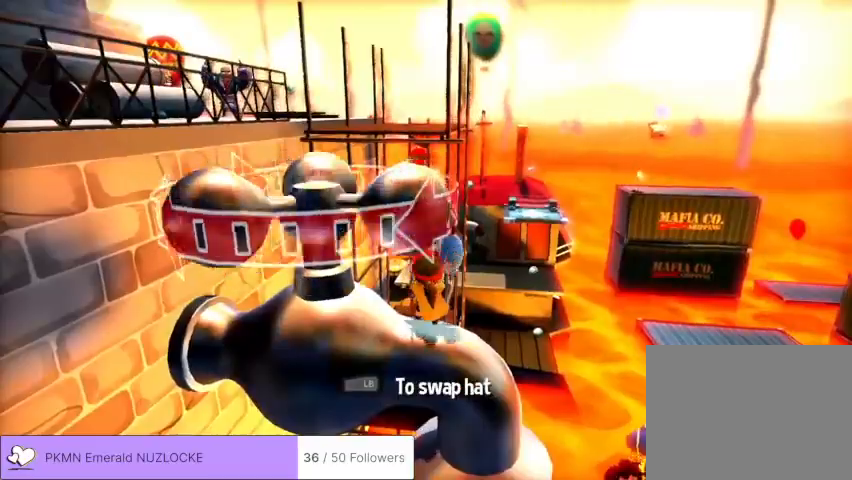
{"buttons": [], "left_stick": "right", "events": [[267, "X", "up"], [467, "left_stick", "right"]]}
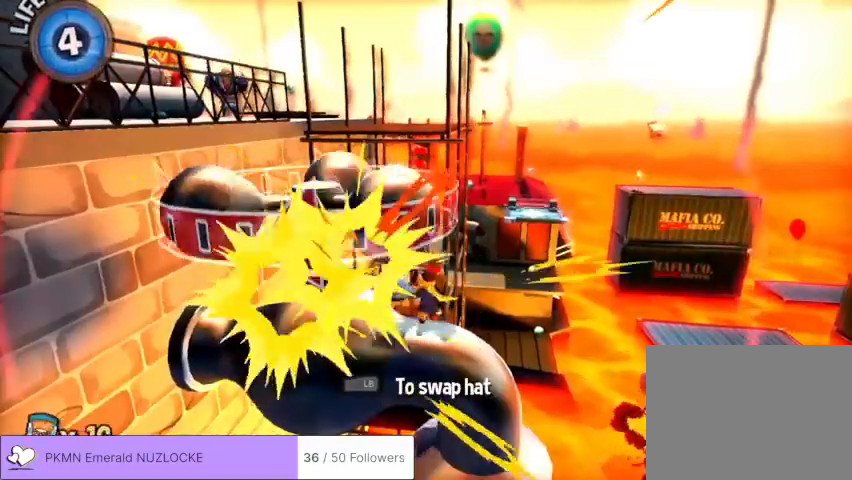
{"buttons": [], "left_stick": "up-right", "events": [[433, "left_stick", "up-right"]]}
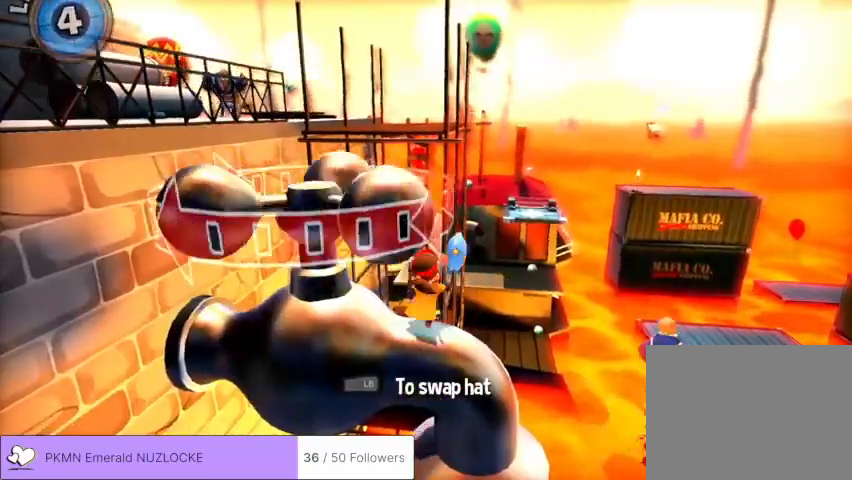
{"buttons": [], "left_stick": "up", "events": [[133, "left_stick", "up"]]}
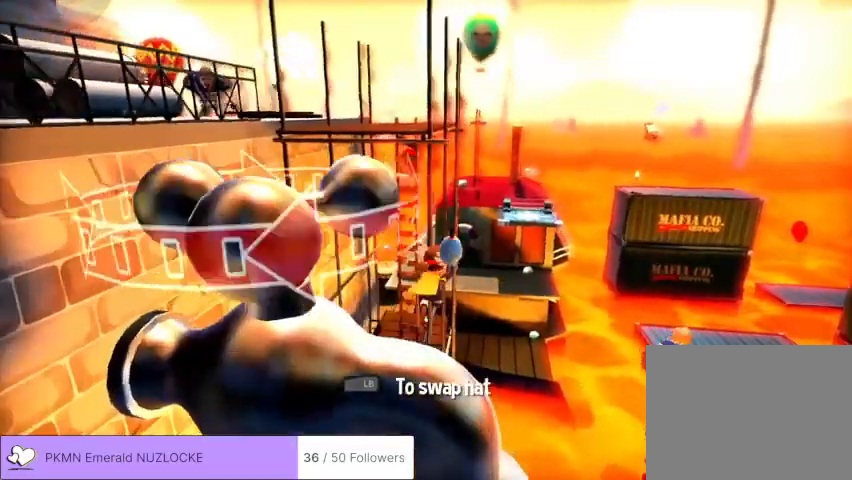
{"buttons": ["R2"], "left_stick": "up", "events": [[233, "L2", "down"], [300, "L2", "up"], [500, "R2", "down"]]}
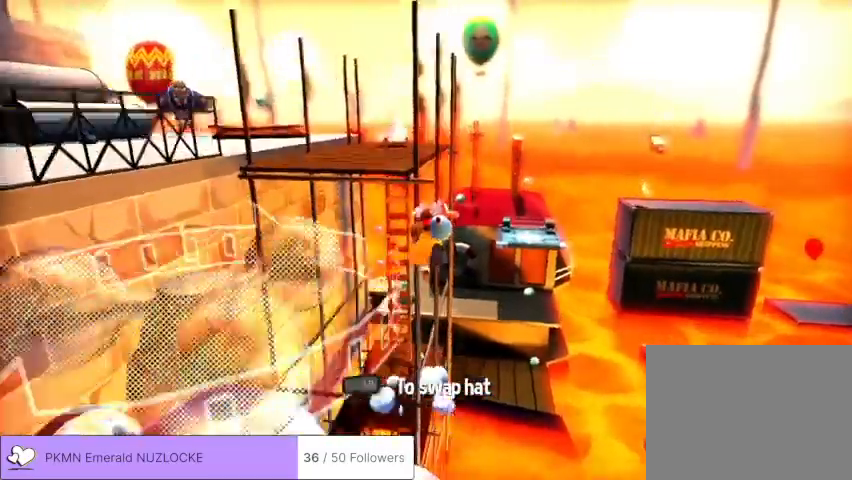
{"buttons": [], "left_stick": "up", "events": [[133, "R2", "up"]]}
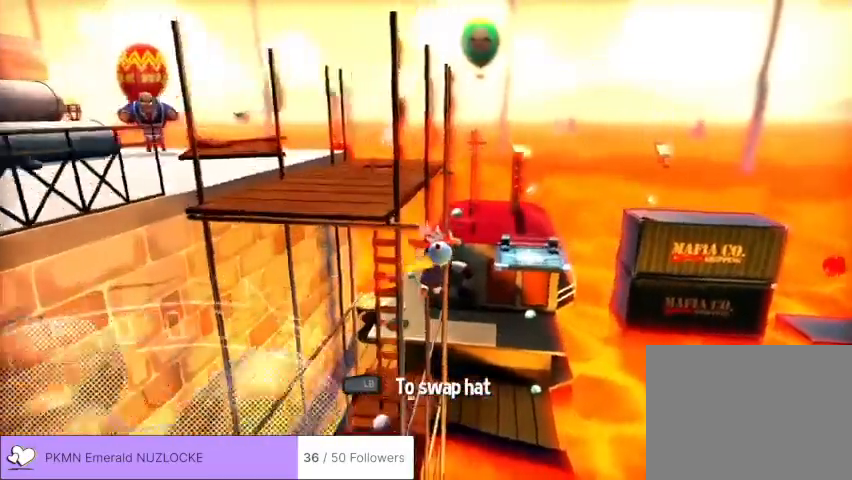
{"buttons": ["R2"], "left_stick": "center", "events": [[367, "R2", "down"], [467, "left_stick", "center"]]}
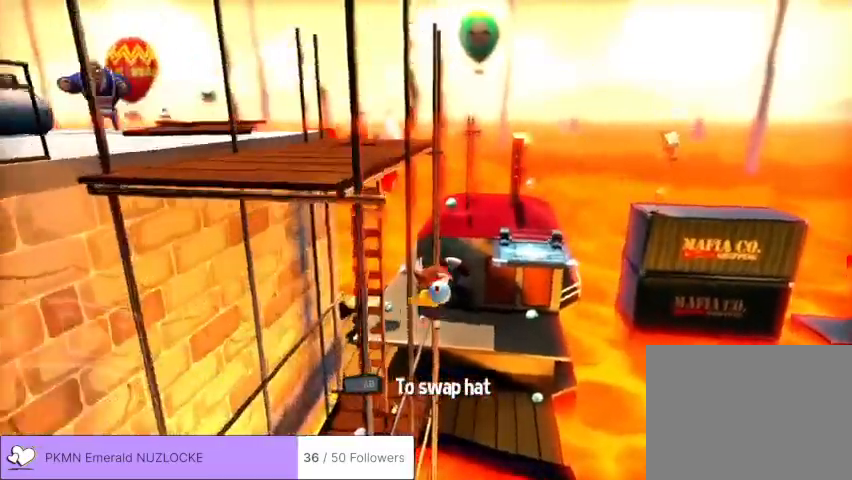
{"buttons": [], "left_stick": "center", "events": [[67, "R2", "up"]]}
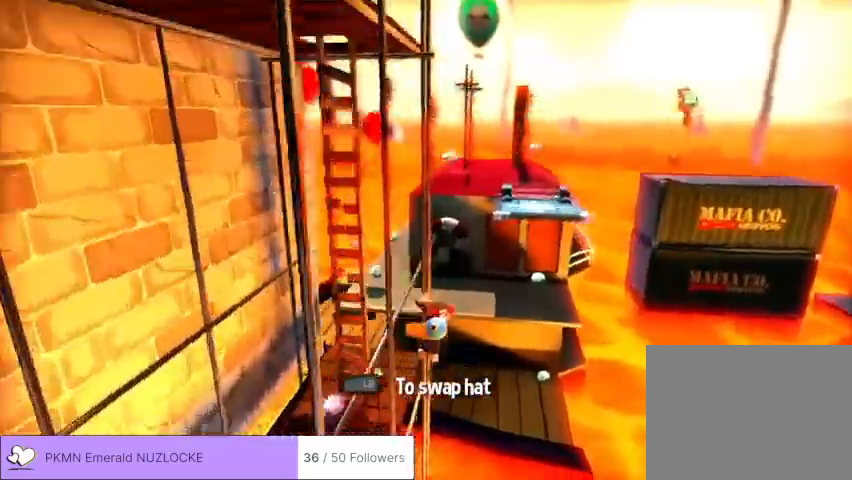
{"buttons": [], "left_stick": "left", "events": [[133, "left_stick", "left"]]}
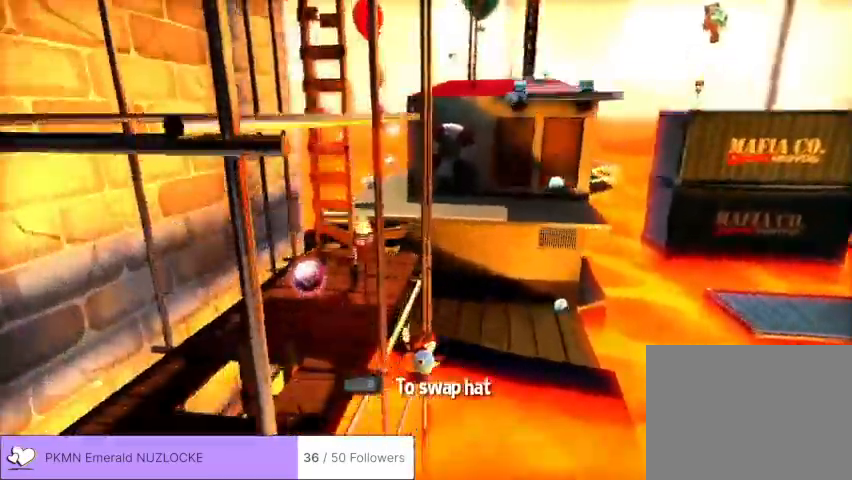
{"buttons": [], "left_stick": "center", "events": [[200, "left_stick", "center"]]}
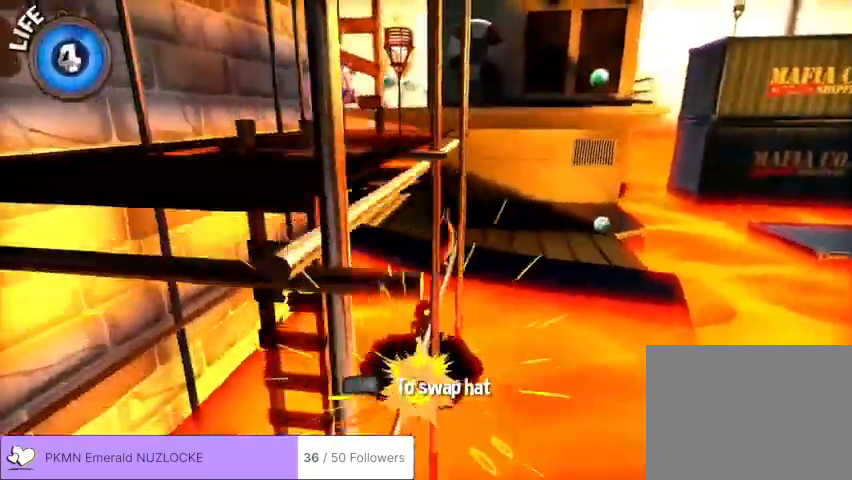
{"buttons": [], "left_stick": "center", "events": []}
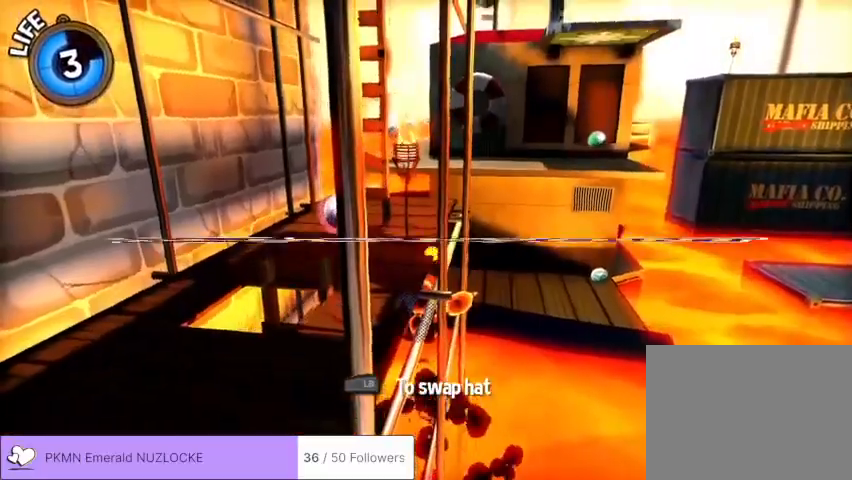
{"buttons": [], "left_stick": "center", "events": []}
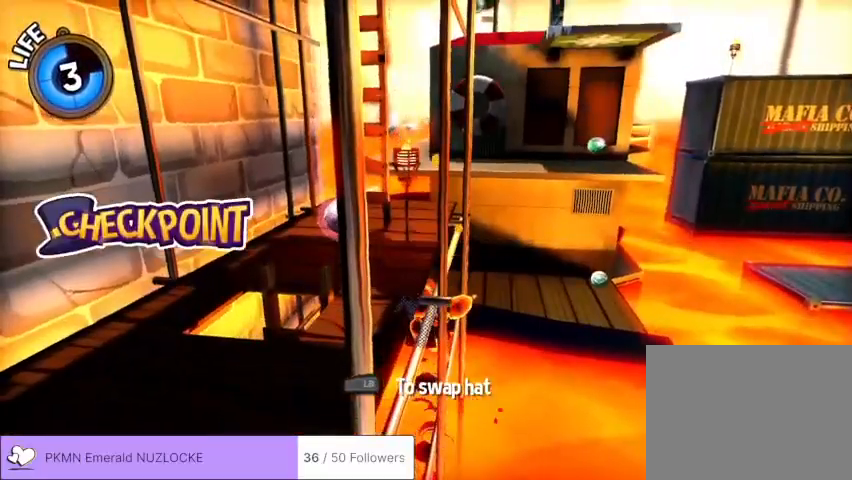
{"buttons": [], "left_stick": "center", "events": []}
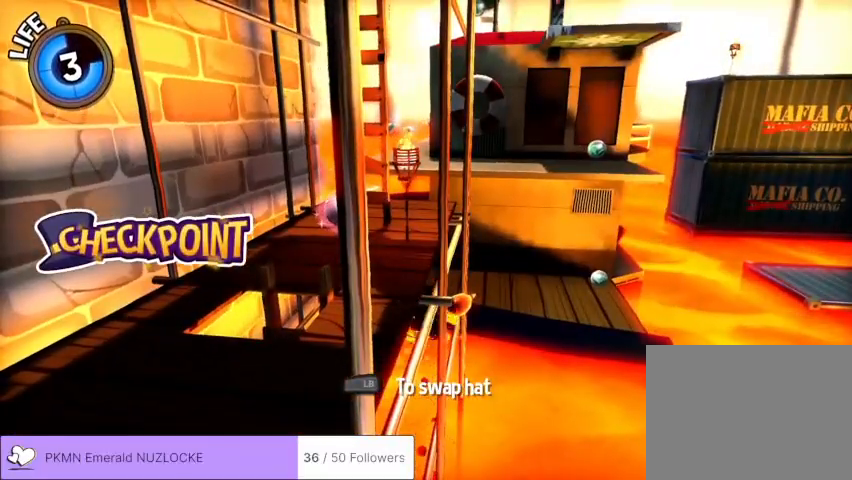
{"buttons": [], "left_stick": "center", "events": []}
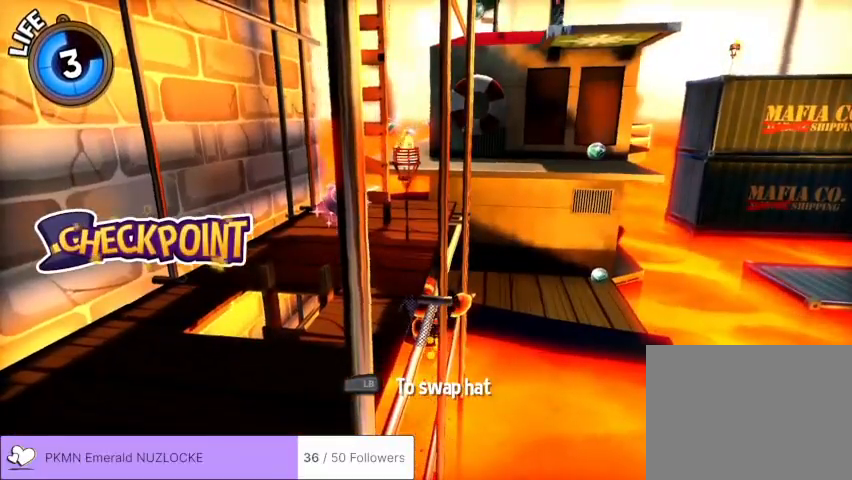
{"buttons": [], "left_stick": "center", "events": []}
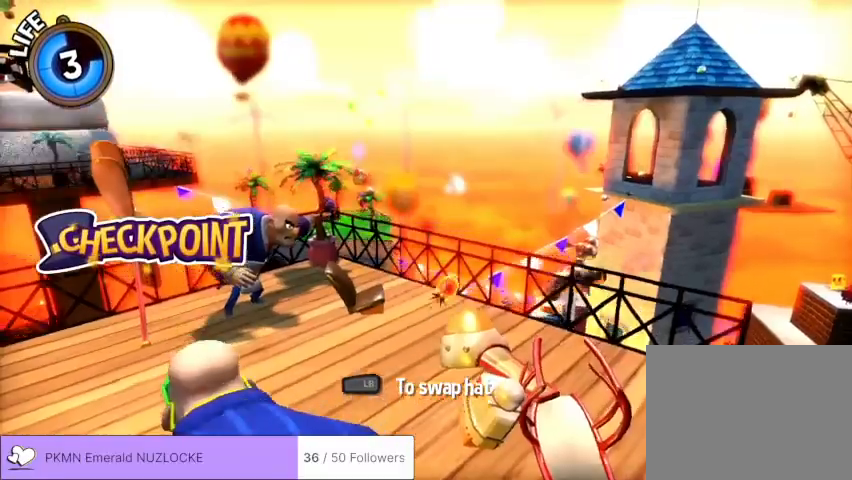
{"buttons": [], "left_stick": "center", "events": []}
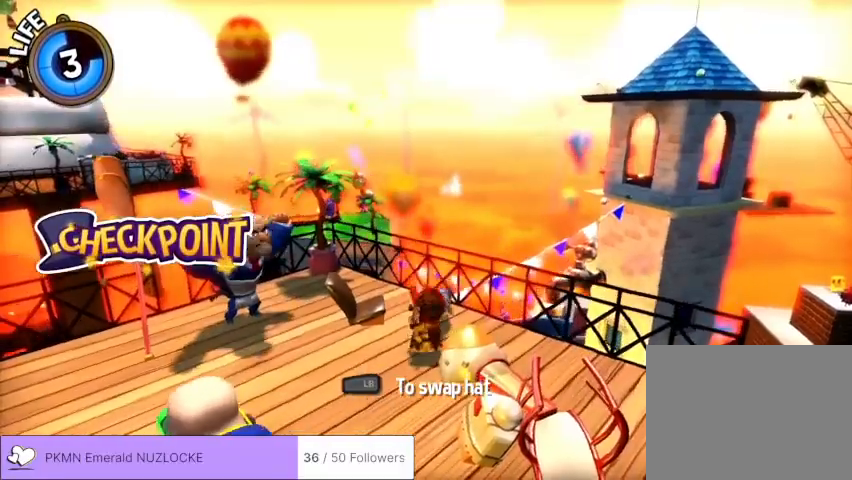
{"buttons": [], "left_stick": "center", "events": []}